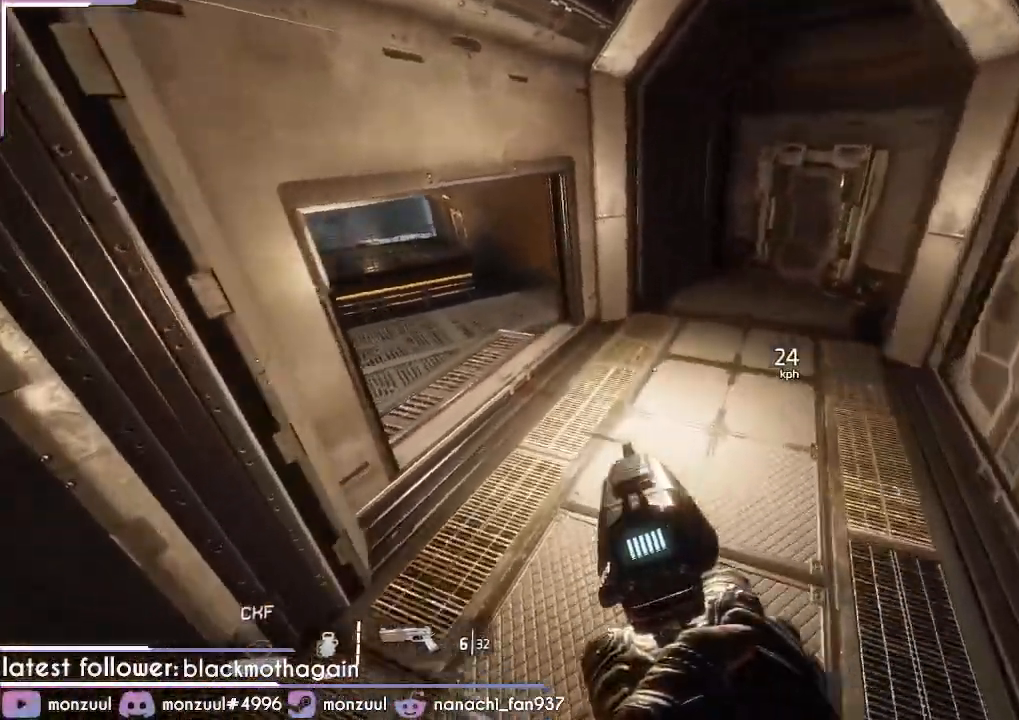
Gameplay with keyboard and mouse; each line is a JSON object with the keys and mouse buttons held at the frame after it. "events" lists presses ("down") and releases ("up") of "1", "2", "3", "4", "5", "a", "c", "caps_lock", "ctrl", "d", "e", "escape", "f", "g", "q", "r", "s", "shift", "space", "t", "tab", "v", "w", "x", "z", "mouse_left", "mouse_middle", "mouse_right", "mouse_mb5", "mouse_wheel_up" and "mouse_wheel_down" between this image and that frame as [ms after this image, input, new state], when the widget could be followed in between. "mouse_left", "mouse_middle", "mouse_right", "mouse_mb5", "mouse_wheel_up", "mouse_wheel_down" = the "left", "middle", "right", "mb5", "wheel_up", "wheel_down" buttons of the "mouse" list. No other keys are recorded. Mouse movement is not recorded. Not read: mouse_mb4.
{"keys": ["a", "shift", "space"], "mouse": [], "events": [[500, "space", "down"]]}
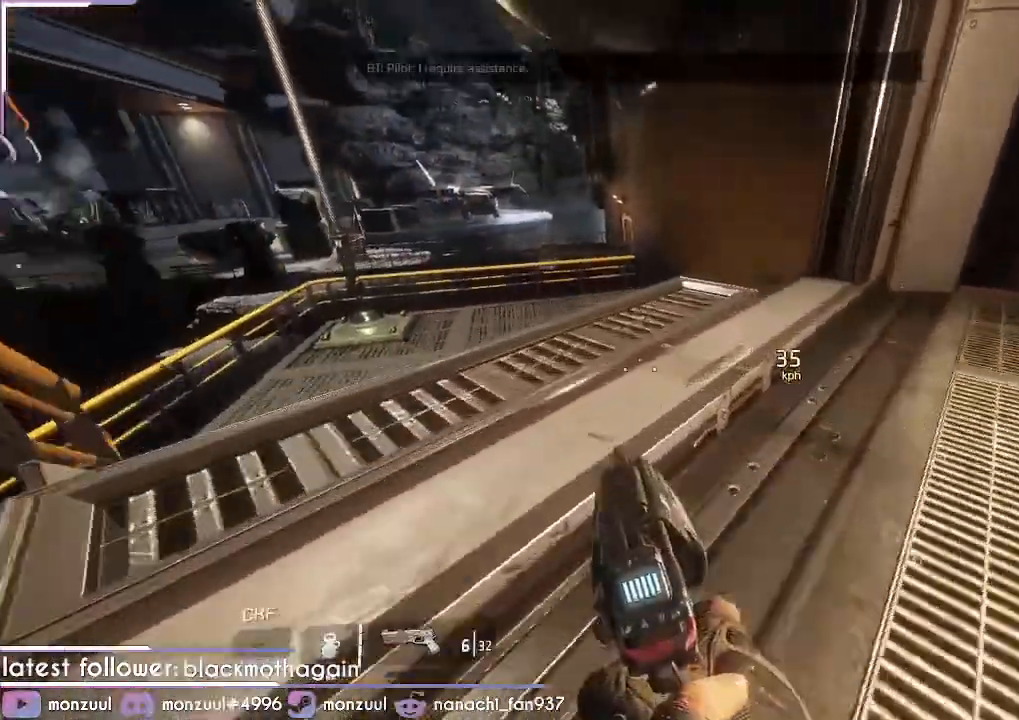
{"keys": ["a"], "mouse": []}
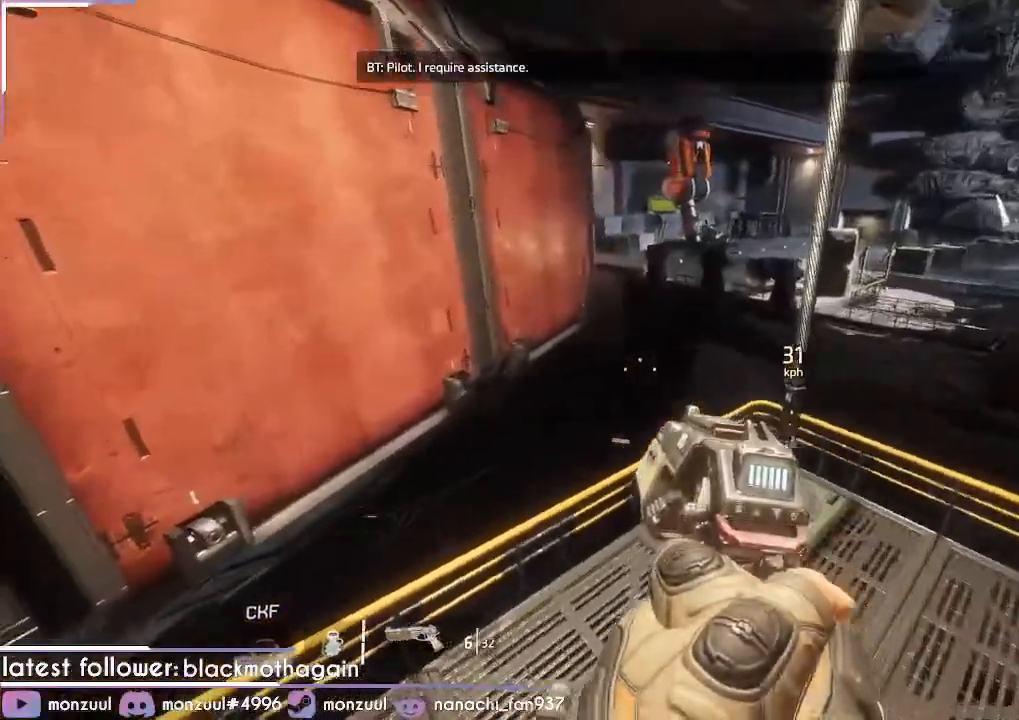
{"keys": ["a"], "mouse": [], "events": [[167, "w", "down"], [350, "space", "down"], [434, "w", "up"], [484, "space", "up"]]}
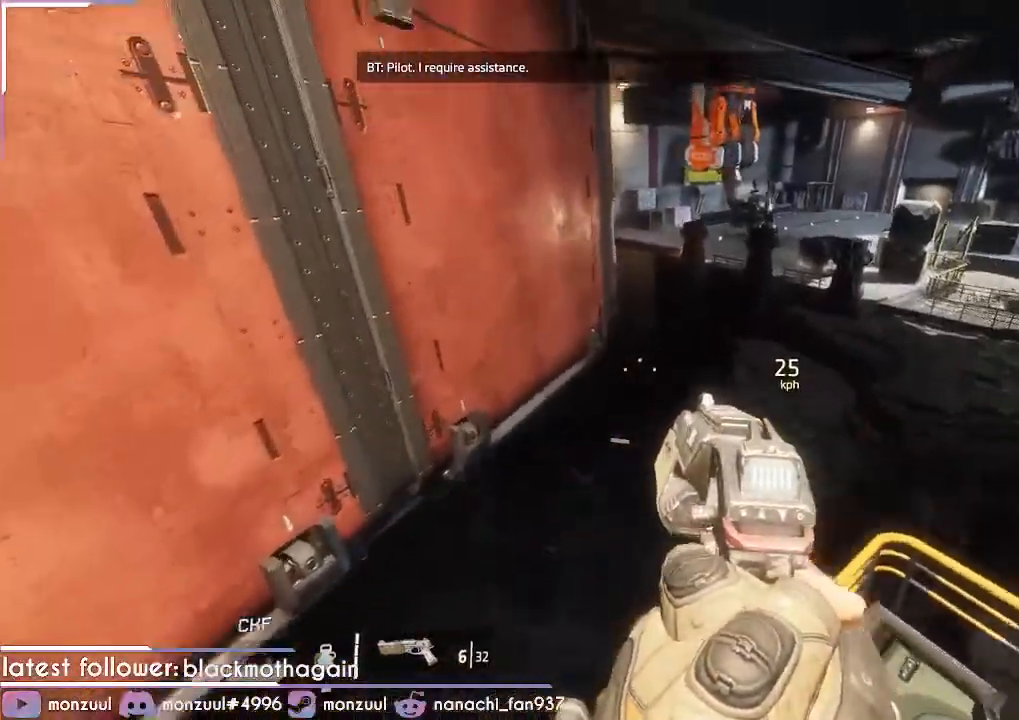
{"keys": ["w"], "mouse": [], "events": [[34, "w", "down"], [217, "a", "up"]]}